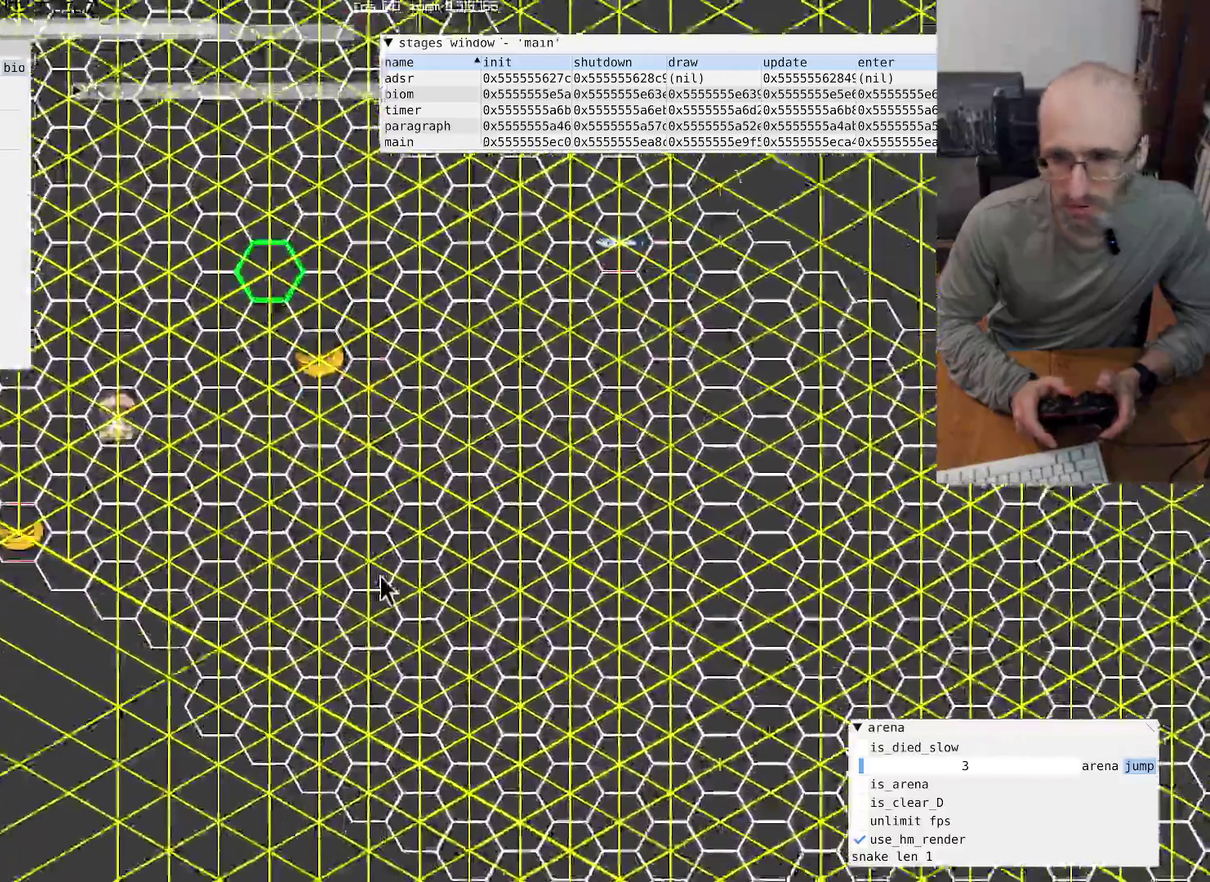
Gameplay with a controller (Xbox layout); each line is a JSON object with the inputs held at the frame after it. "events" lists button and stick changes between this image and that frame as [ms after this image, input, new state], when the widget could be followed in between. This overlay highlights the sticks when they move; stick clicks (L3 R3) are not distinguishable. Not read: L3 R3.
{"buttons": [], "left_stick": "center", "right_stick": "down-right", "events": [[400, "right_stick", "center"], [467, "right_stick", "down-right"]]}
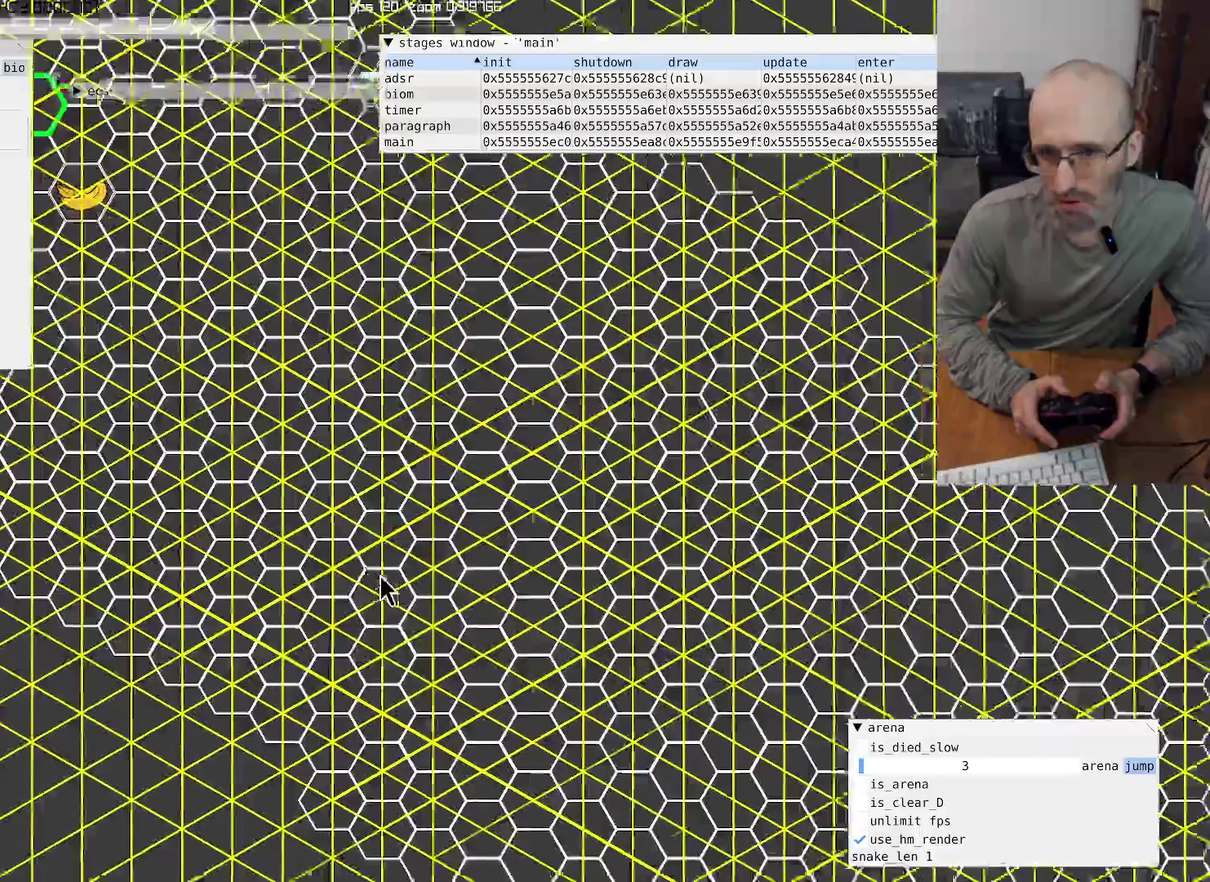
{"buttons": [], "left_stick": "center", "right_stick": "center", "events": [[234, "right_stick", "center"]]}
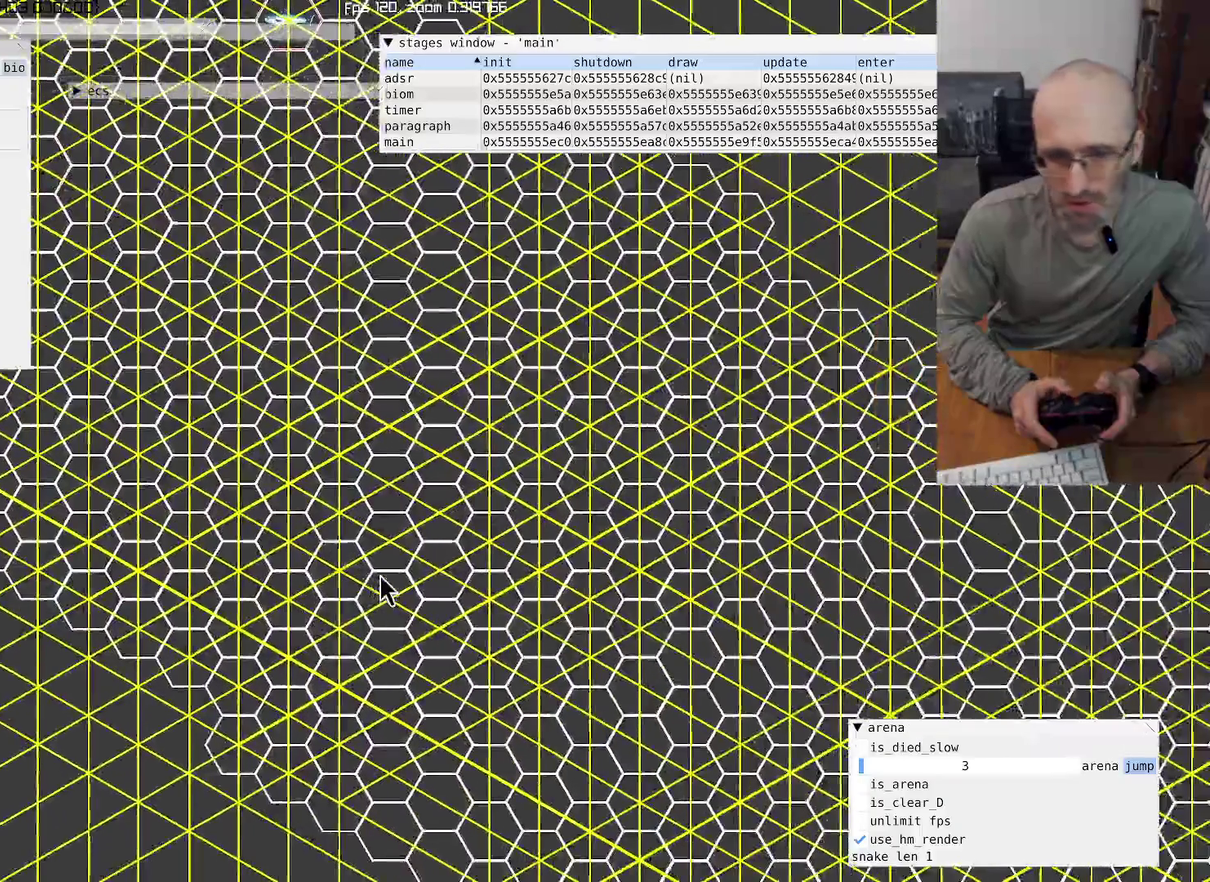
{"buttons": [], "left_stick": "center", "right_stick": "up", "events": [[200, "right_stick", "up"]]}
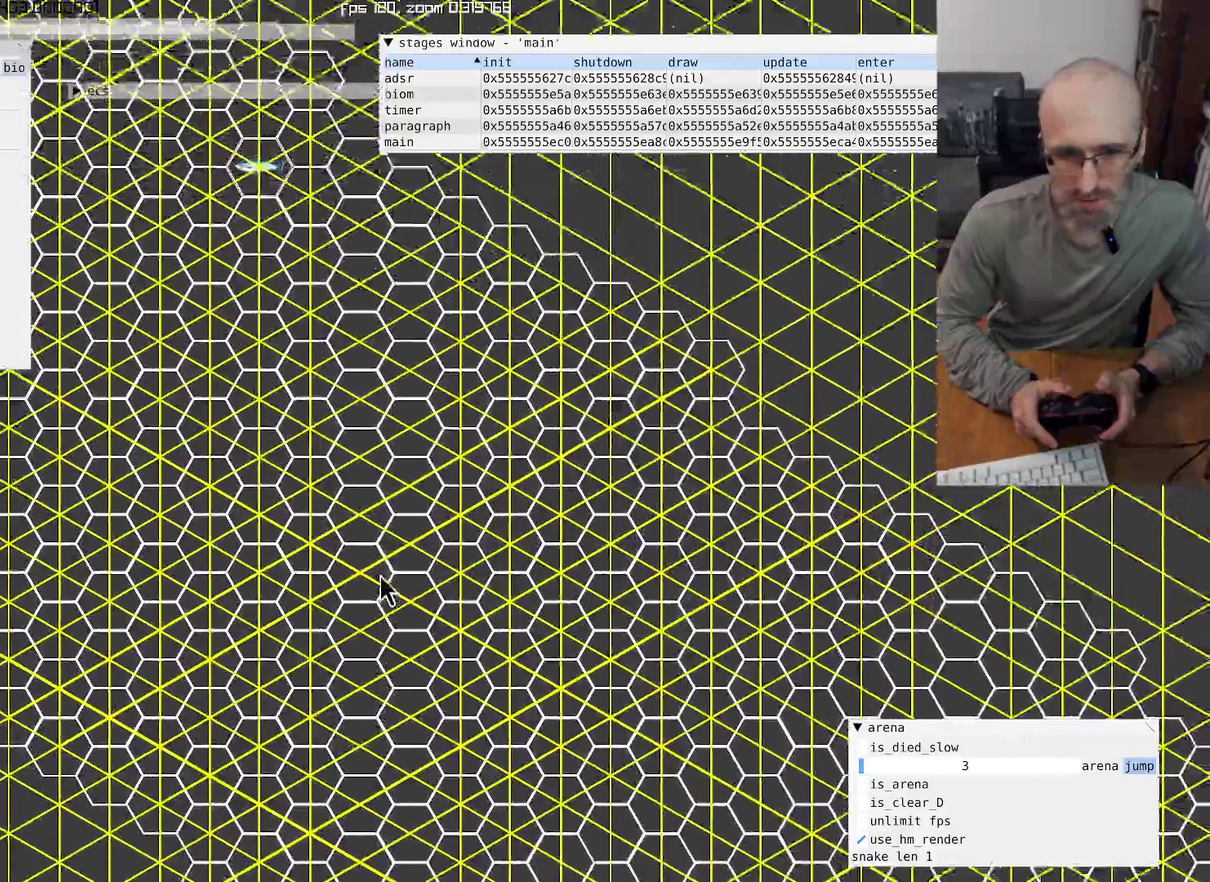
{"buttons": [], "left_stick": "center", "right_stick": "up", "events": []}
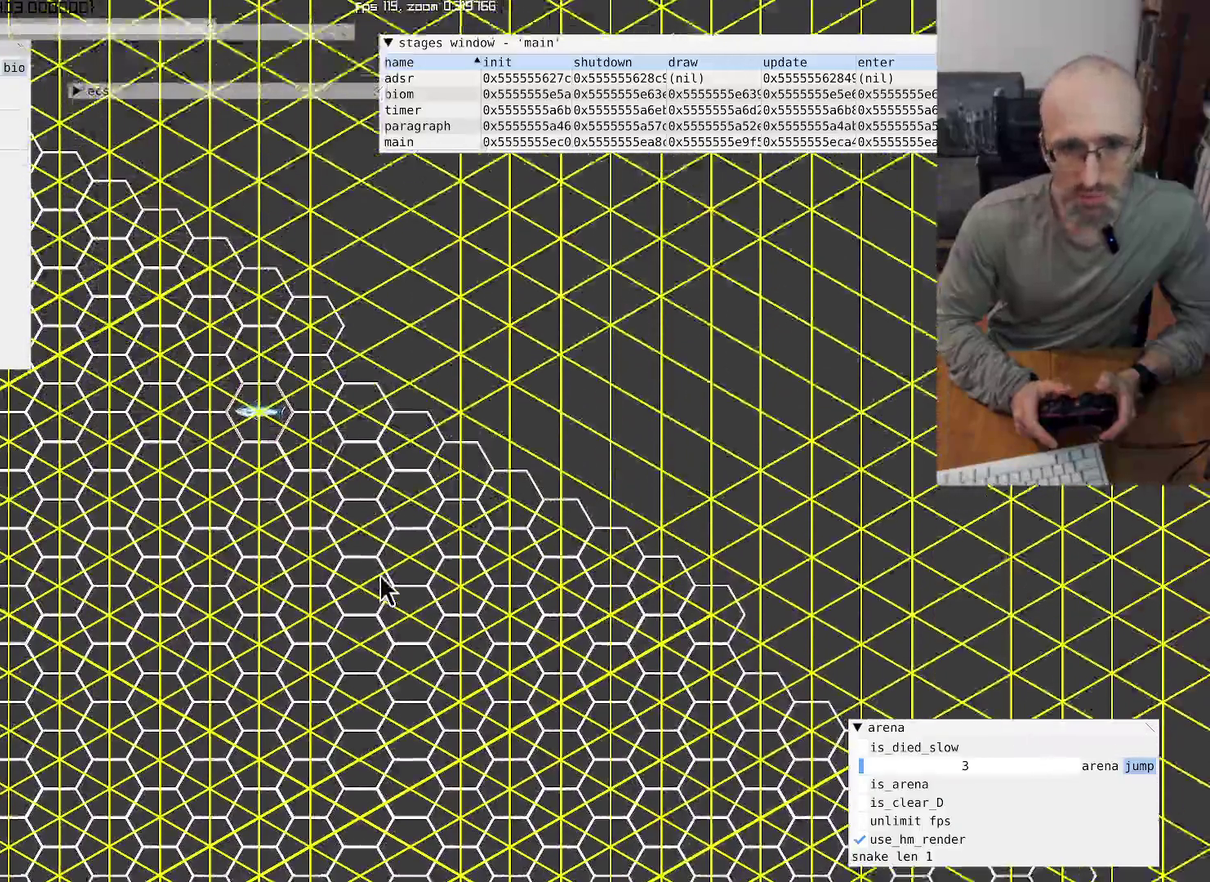
{"buttons": [], "left_stick": "center", "right_stick": "center", "events": [[134, "right_stick", "center"]]}